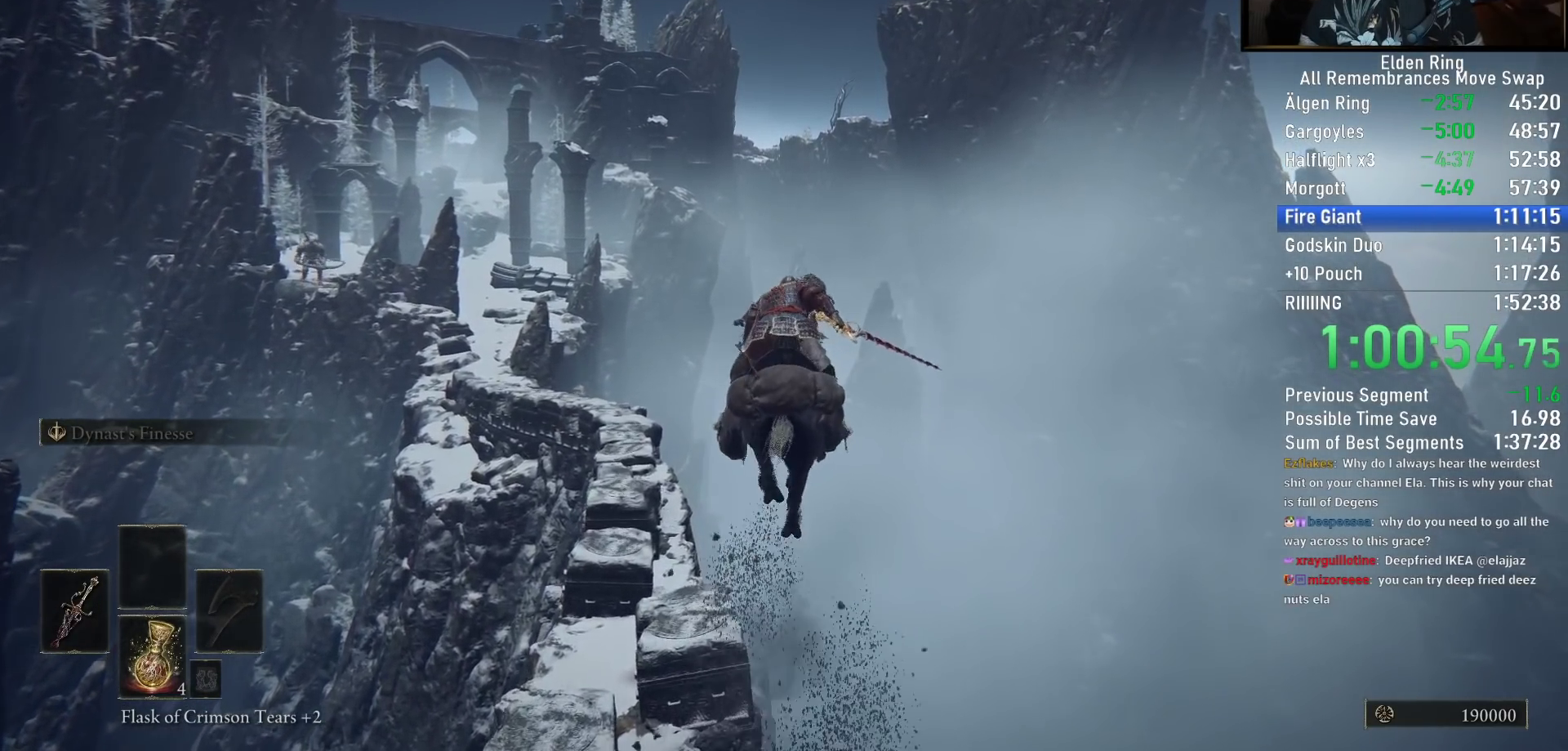
Gameplay with a controller (PlayStation layout); each line is a JSON object with the inputs held at the frame after it. "events" lists button and stick changes between this image and that frame as [ms after this image, input, new state], when the widget could be followed in between.
{"buttons": [], "left_stick": "up", "right_stick": "down-left", "events": []}
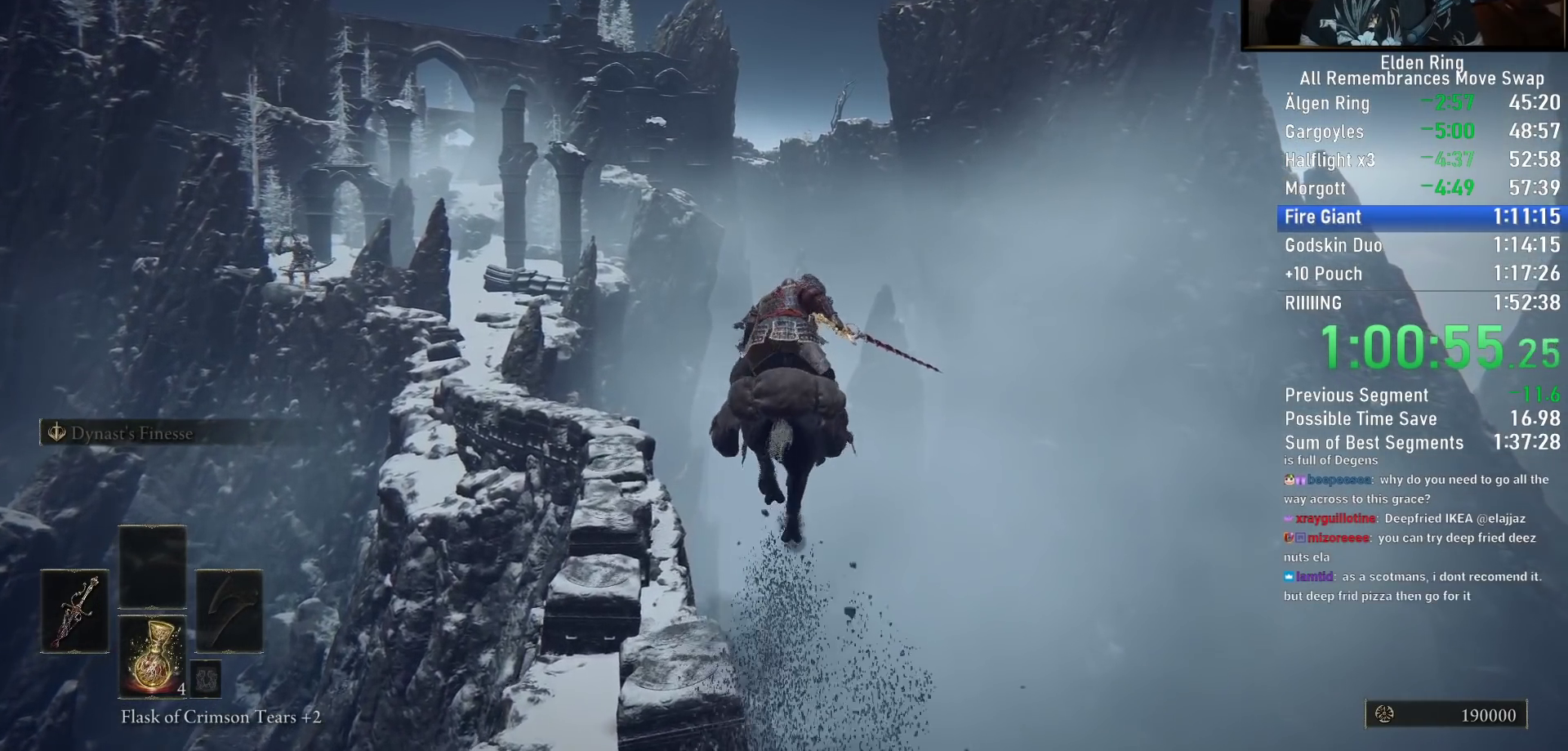
{"buttons": [], "left_stick": "up", "right_stick": "down-left", "events": []}
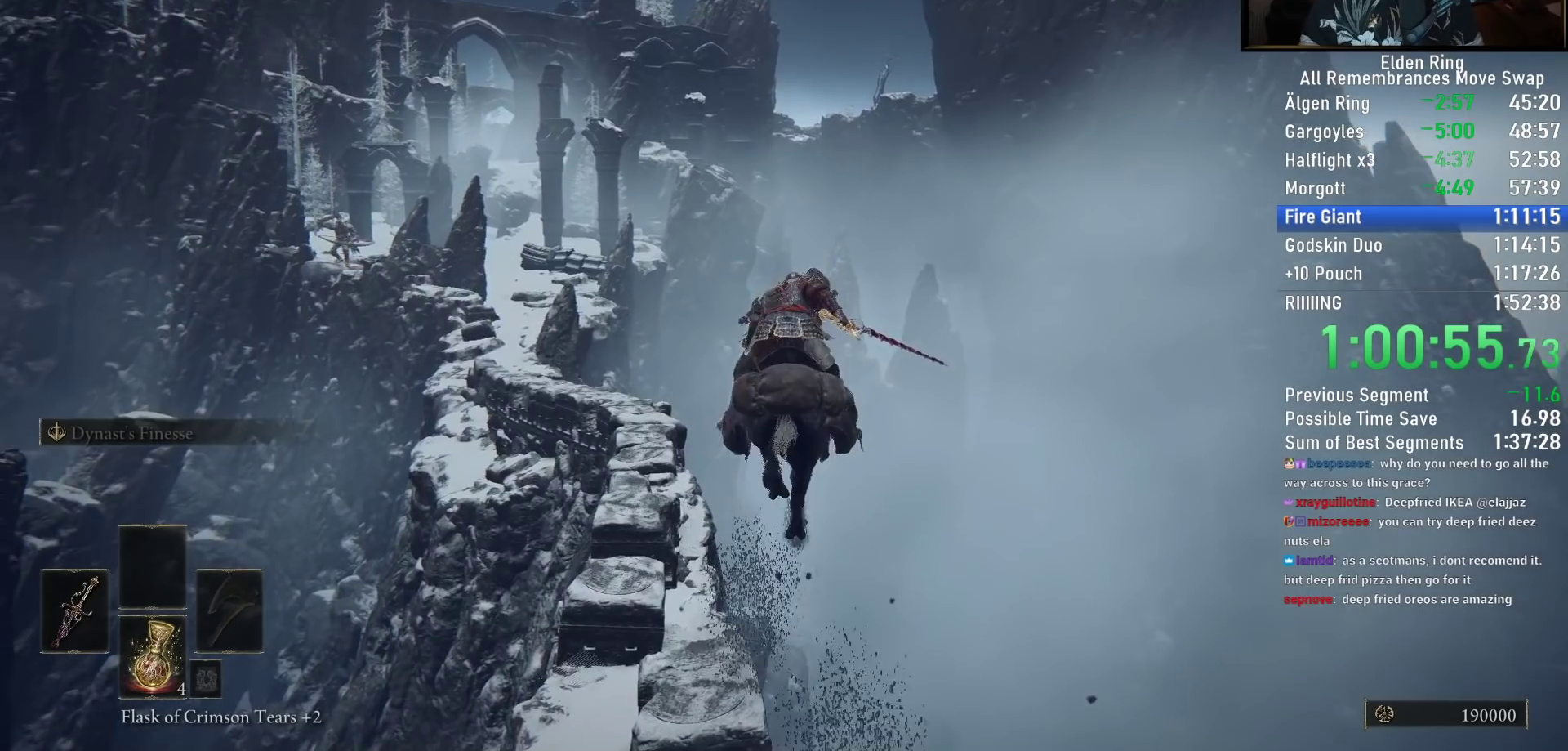
{"buttons": [], "left_stick": "up", "right_stick": "center", "events": [[300, "right_stick", "center"]]}
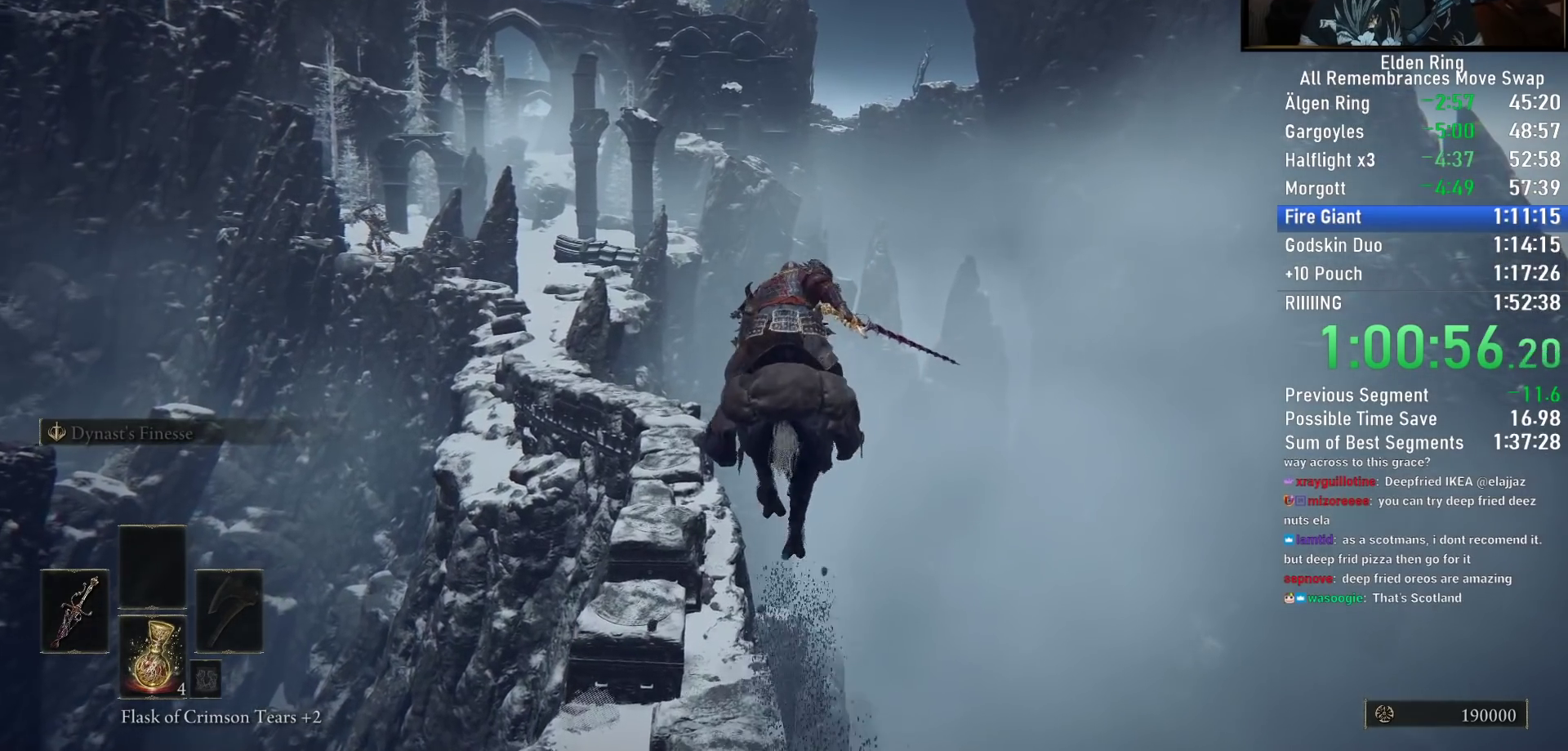
{"buttons": ["CIRCLE"], "left_stick": "up", "right_stick": "center", "events": [[483, "CIRCLE", "down"]]}
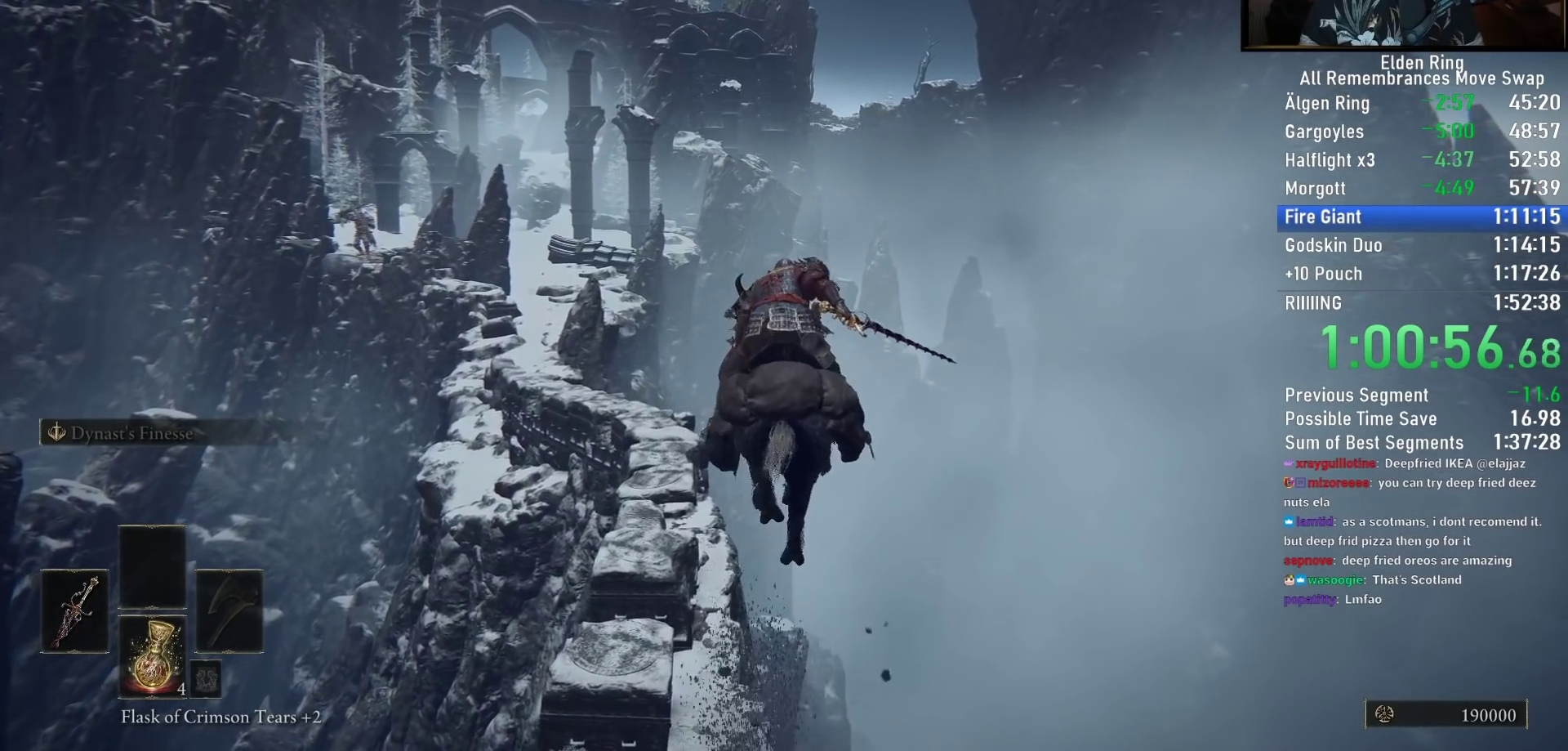
{"buttons": [], "left_stick": "up", "right_stick": "center", "events": [[83, "CIRCLE", "up"]]}
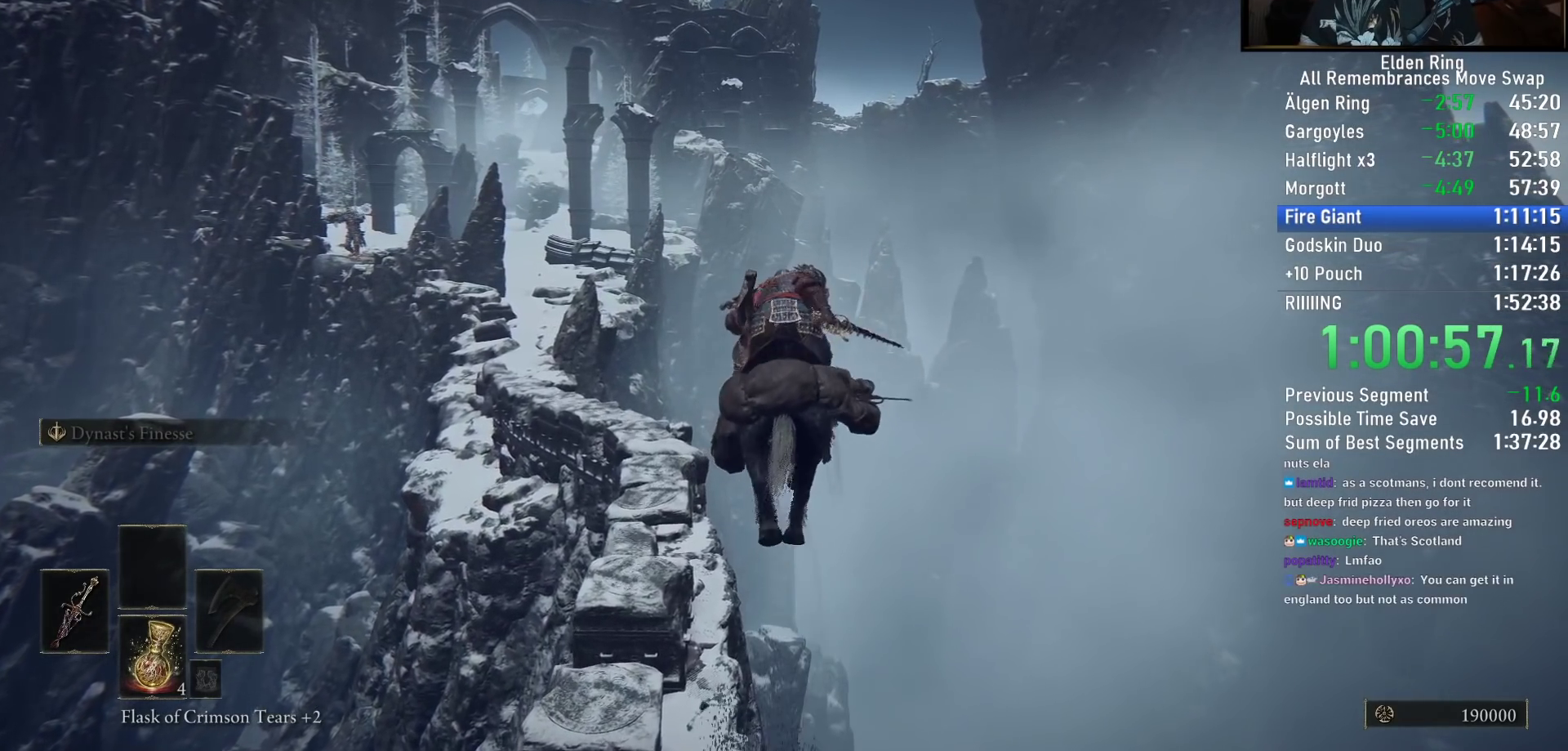
{"buttons": [], "left_stick": "up", "right_stick": "down-left", "events": [[483, "right_stick", "down-left"]]}
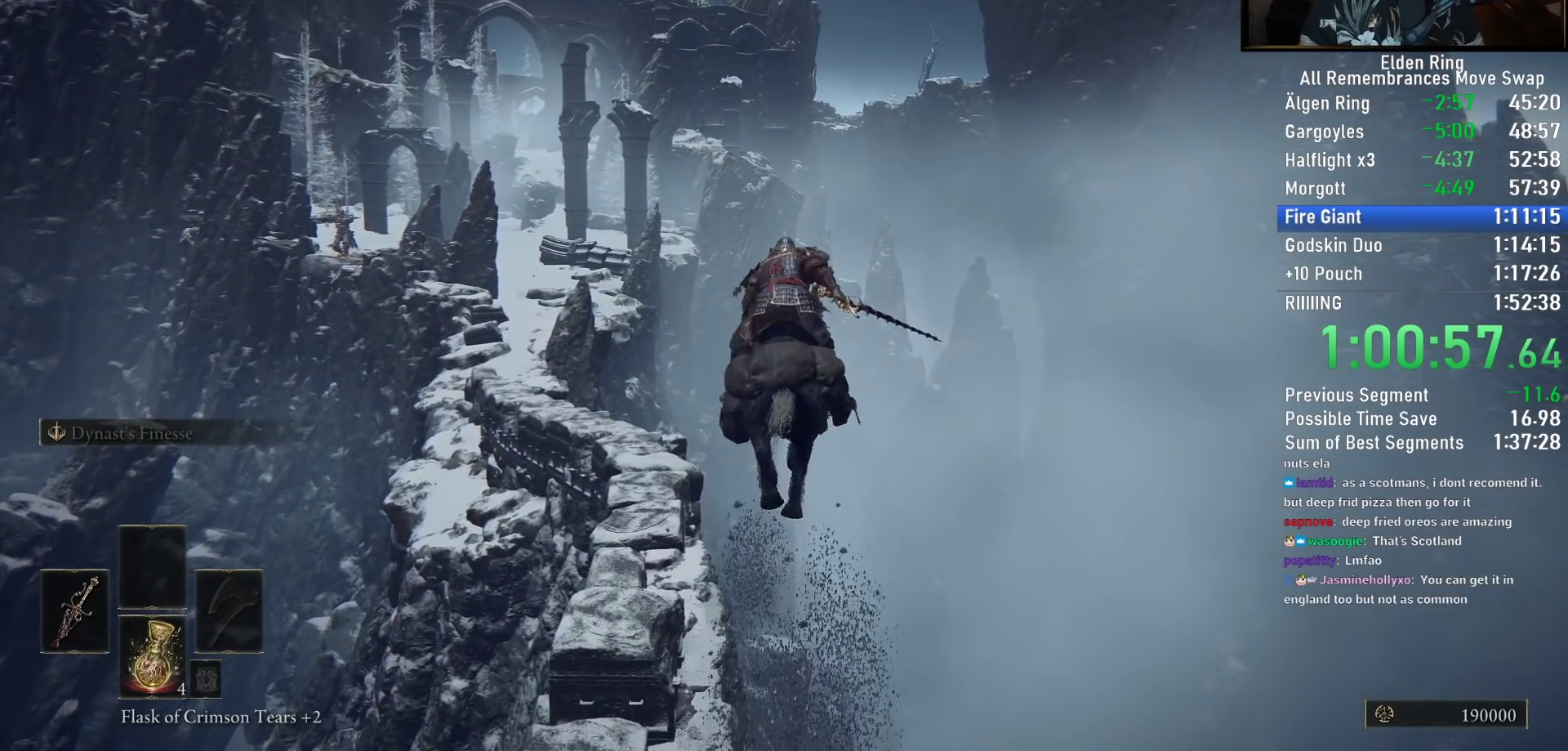
{"buttons": [], "left_stick": "up", "right_stick": "down-left", "events": []}
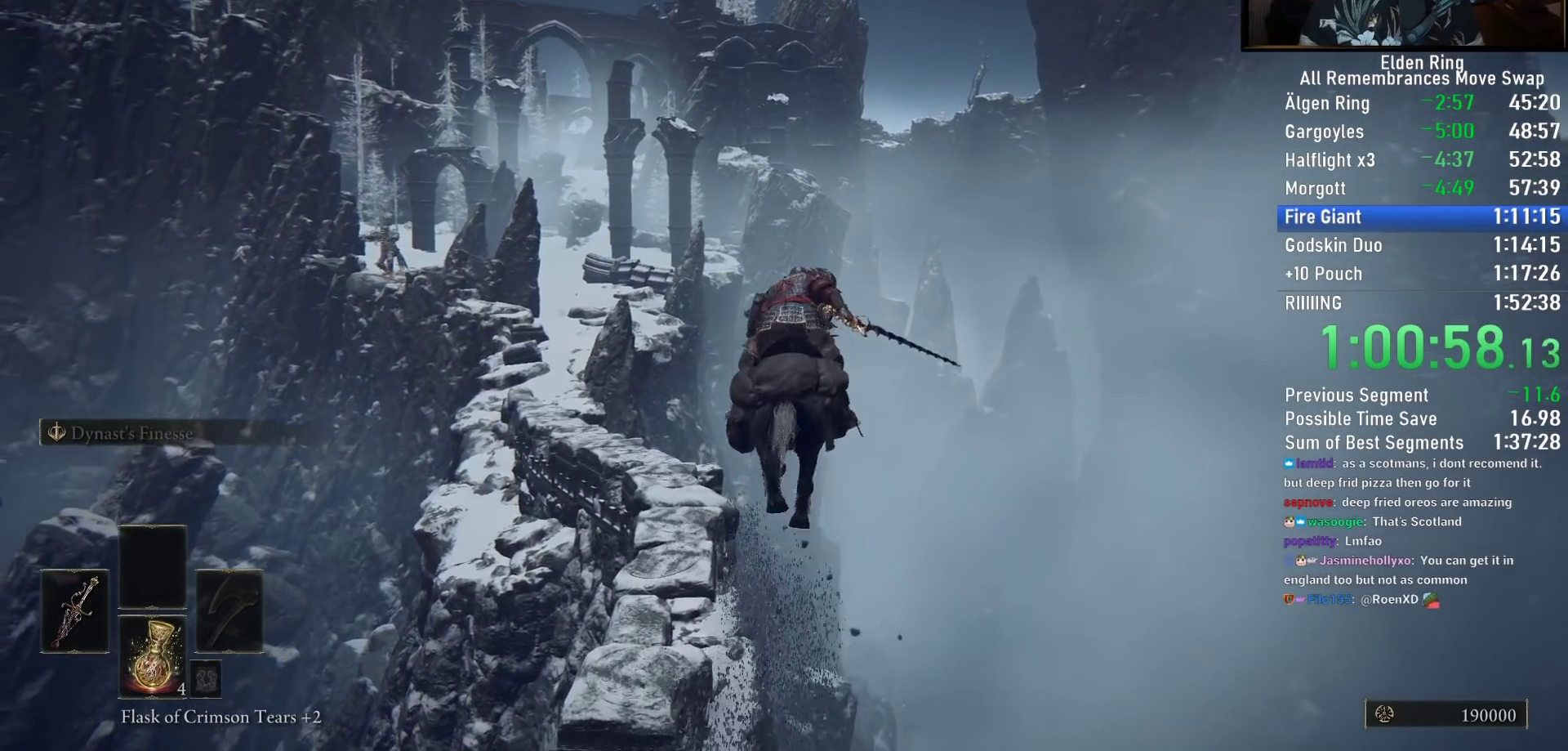
{"buttons": [], "left_stick": "up", "right_stick": "down-left", "events": []}
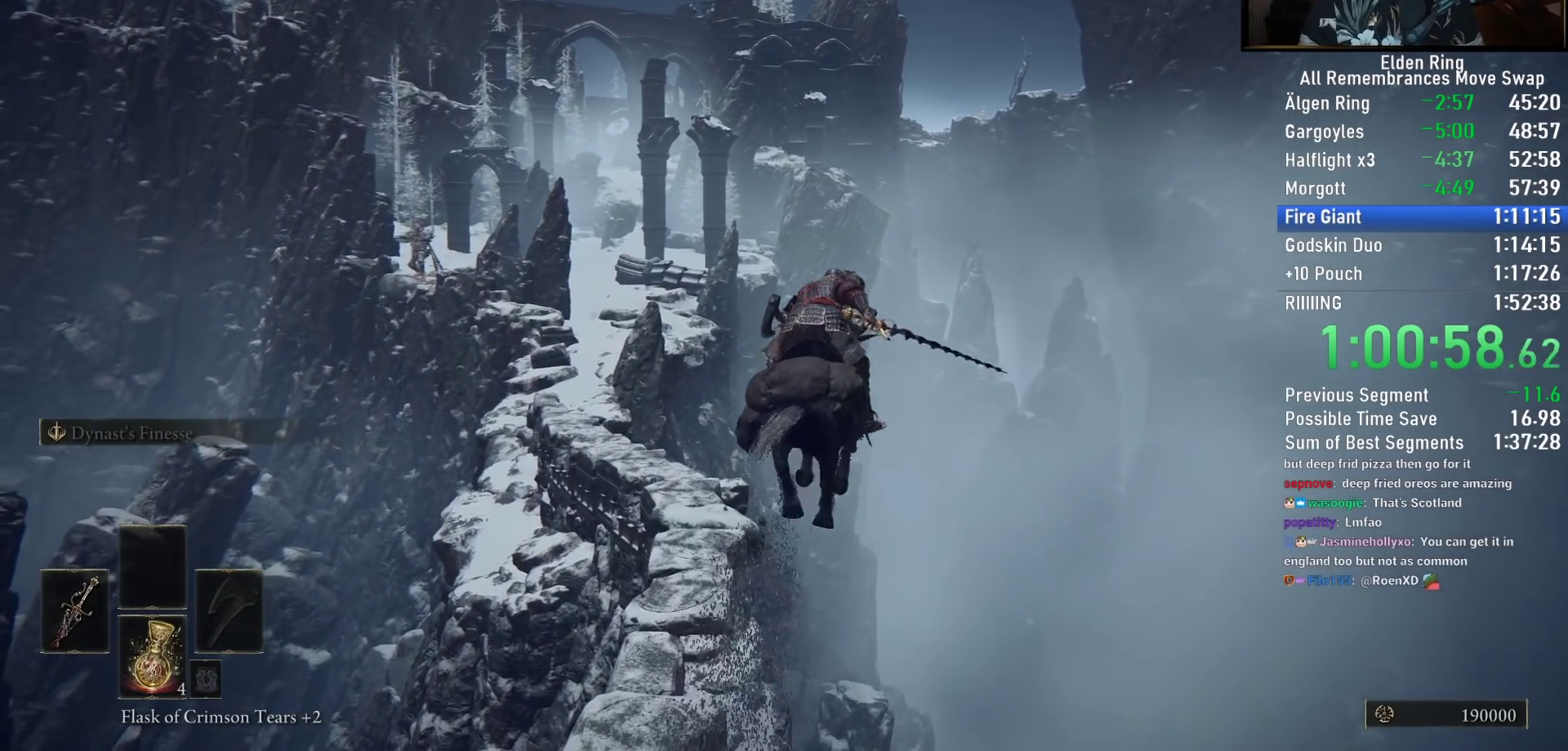
{"buttons": [], "left_stick": "up", "right_stick": "down-left", "events": []}
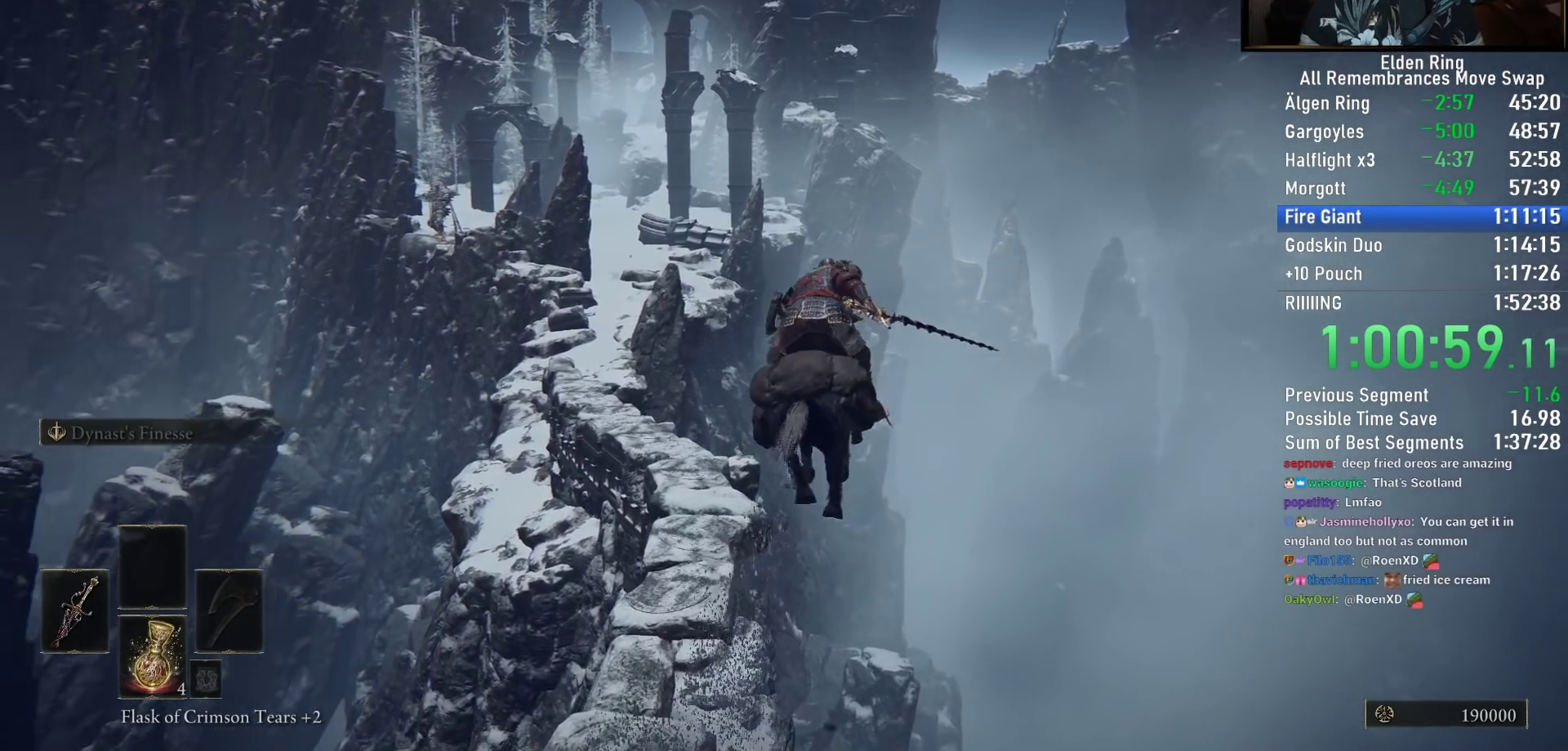
{"buttons": [], "left_stick": "up", "right_stick": "center", "events": [[300, "right_stick", "center"]]}